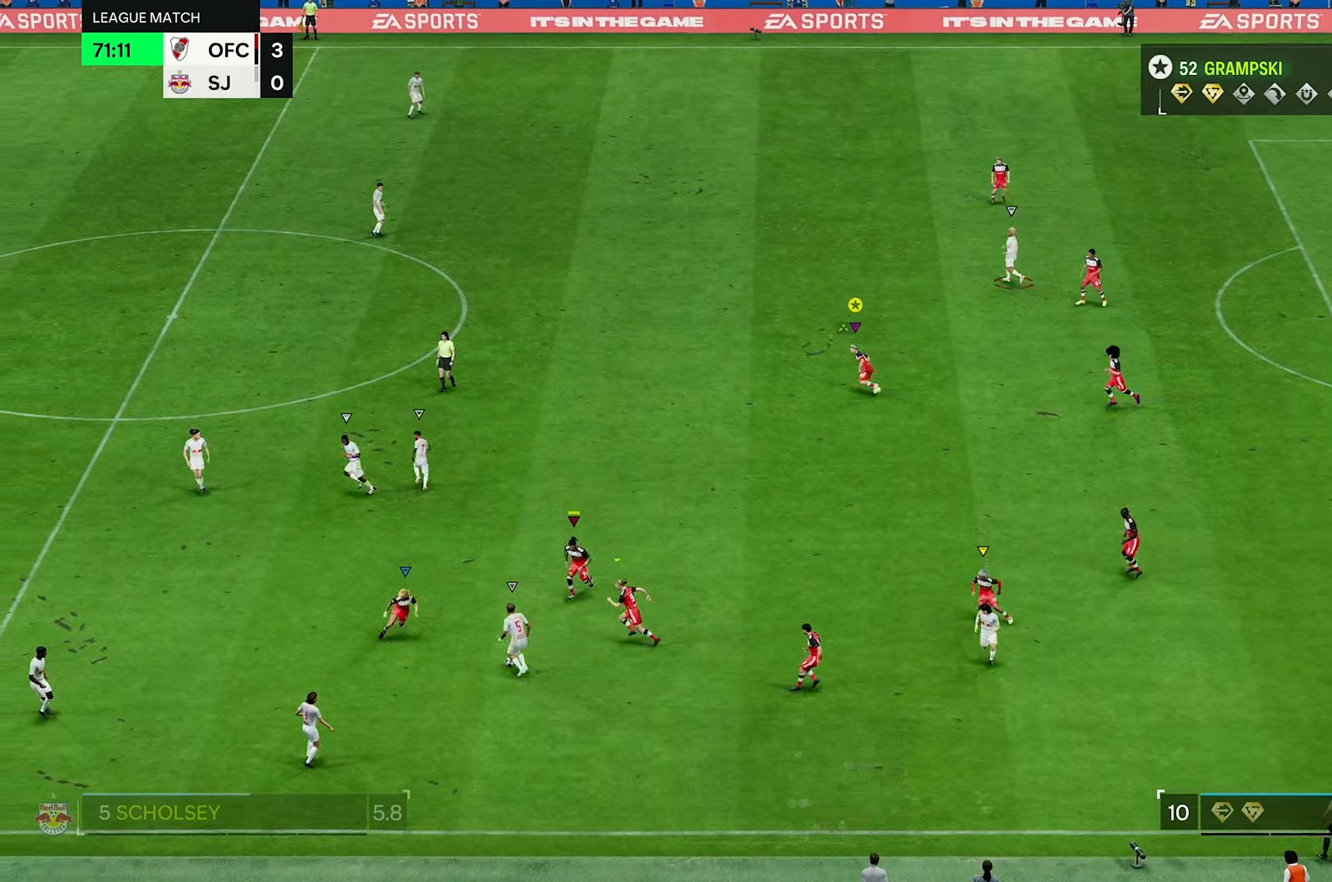
Gameplay with a controller (Xbox layout); each line is a JSON object with the inputs held at the frame after it. "events" lists button and stick changes between this image and that frame as [ms after this image, input, new state], when the widget could be followed in between. Not read: L3 R3.
{"buttons": [], "left_stick": "up", "right_stick": "center"}
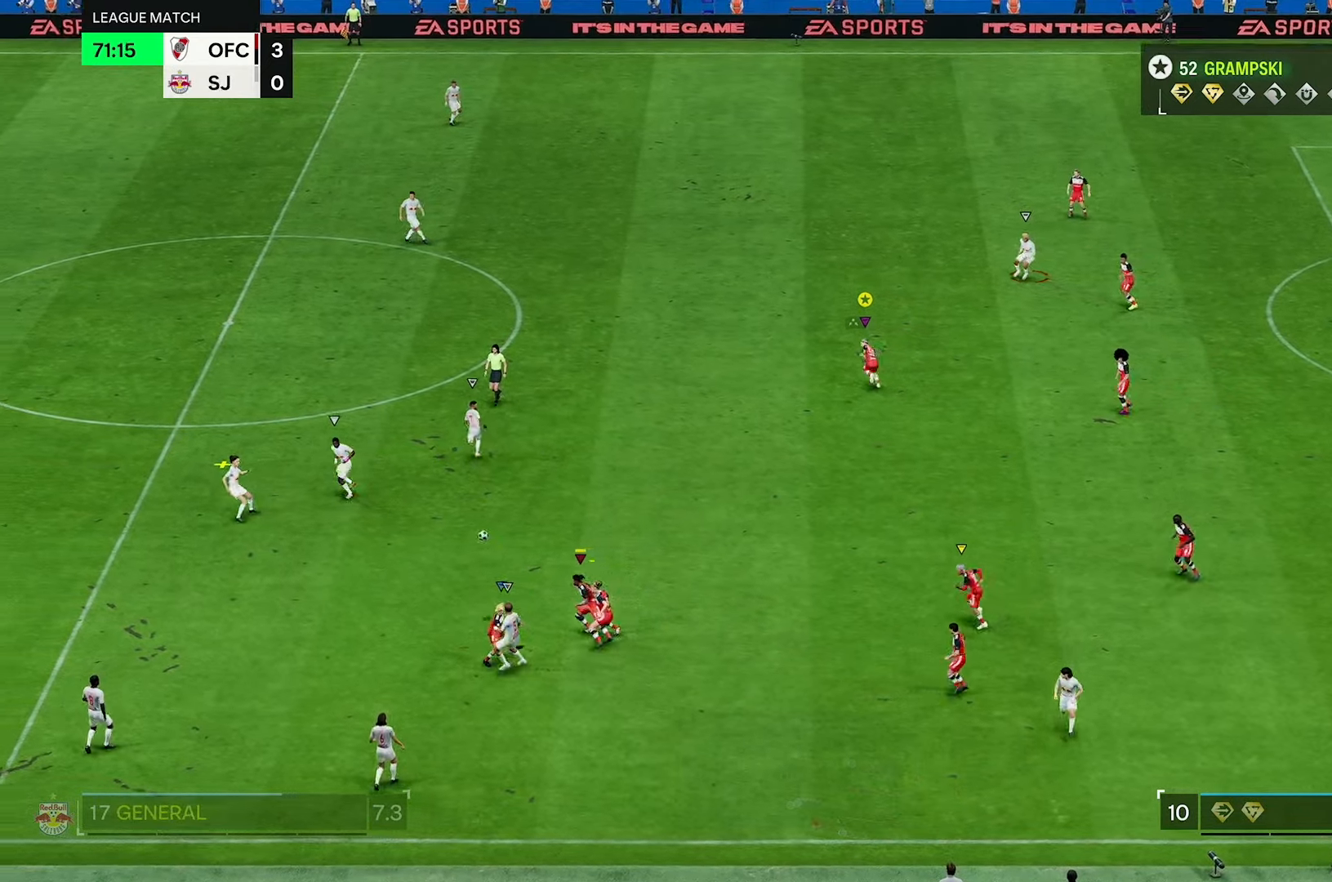
{"buttons": ["R2"], "left_stick": "up", "right_stick": "center", "events": [[467, "R2", "down"]]}
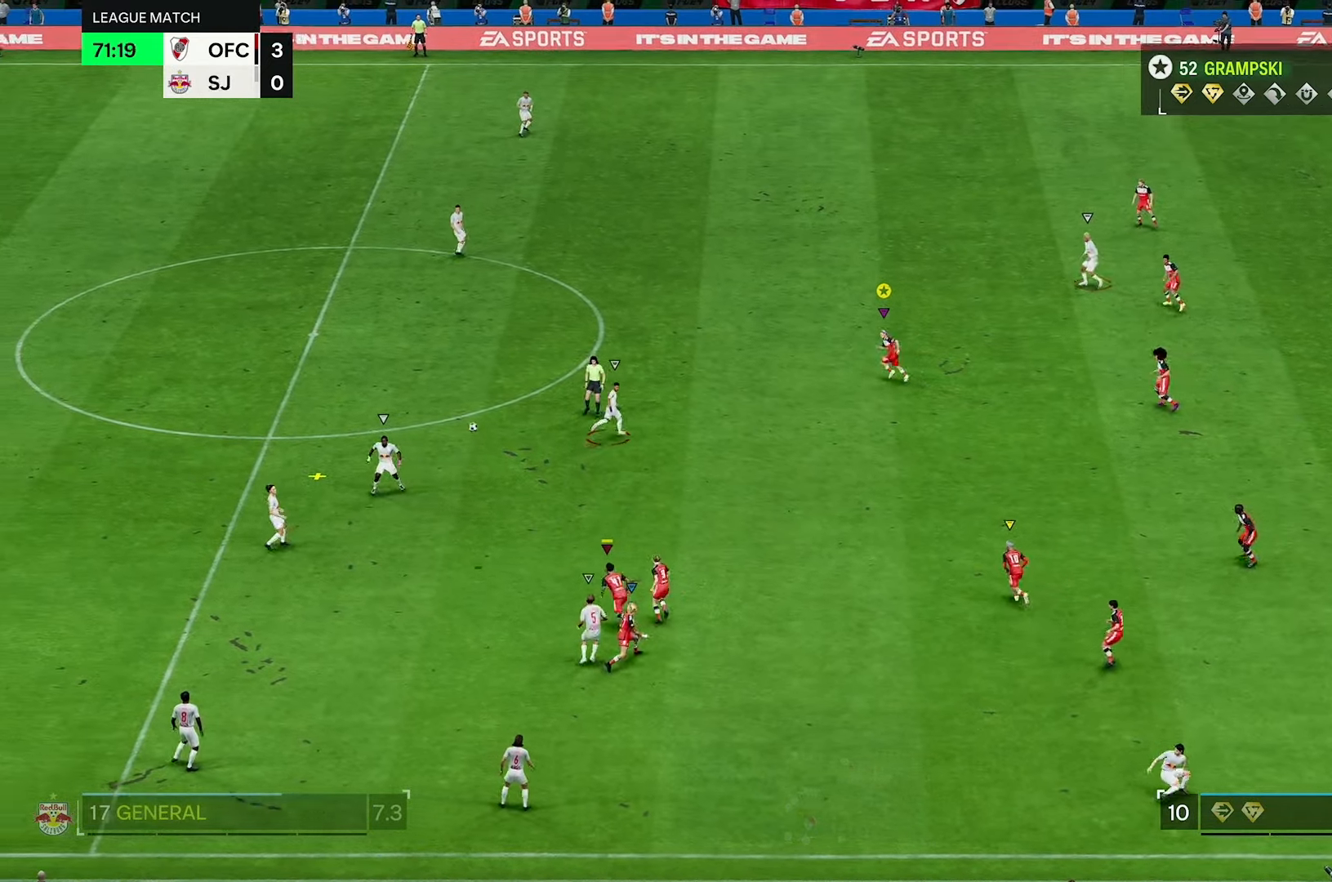
{"buttons": [], "left_stick": "center", "right_stick": "center", "events": [[100, "left_stick", "up-left"], [233, "left_stick", "center"], [283, "R2", "up"]]}
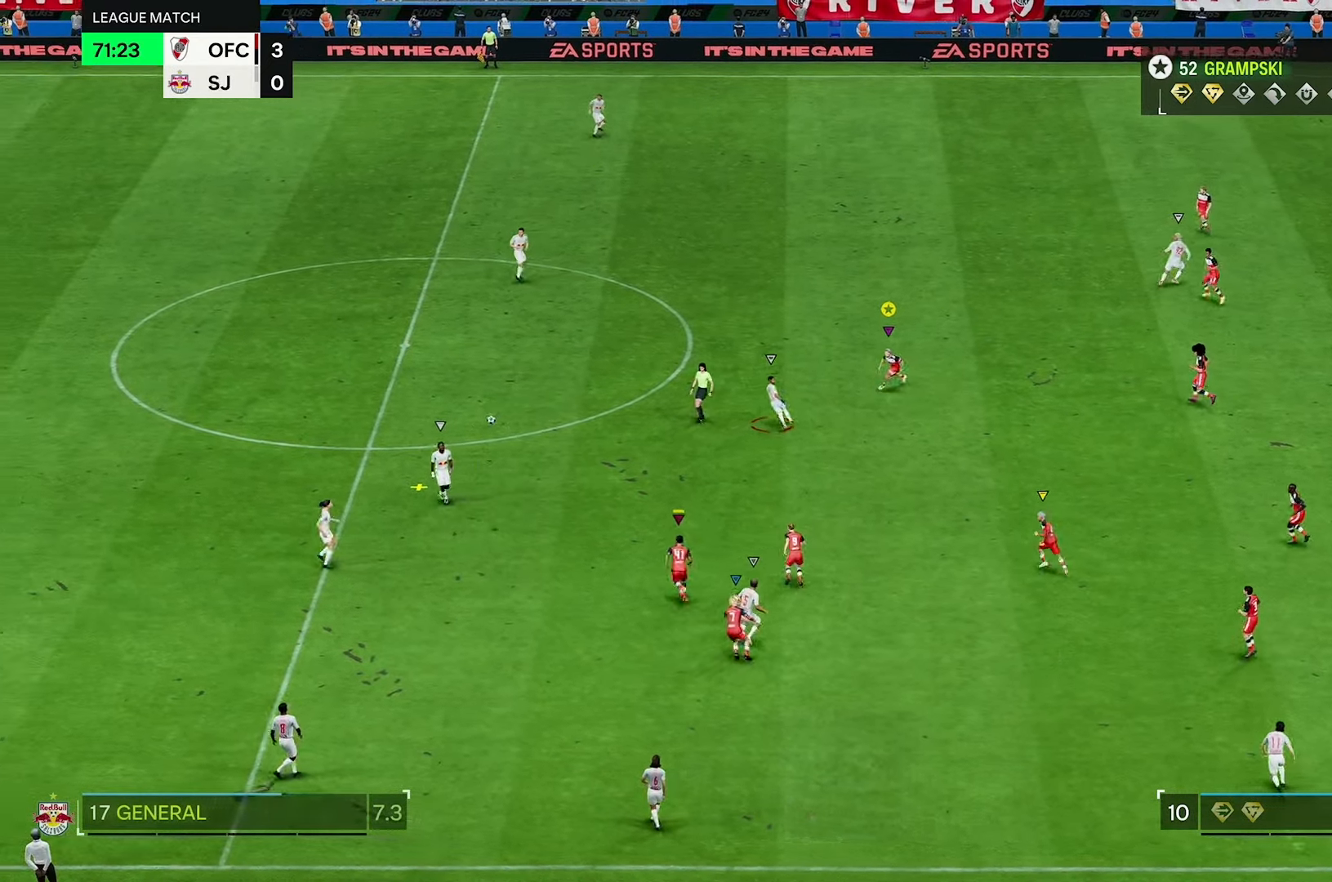
{"buttons": ["L2", "R2"], "left_stick": "up", "right_stick": "center", "events": [[233, "L2", "down"], [267, "left_stick", "up"], [383, "R2", "down"]]}
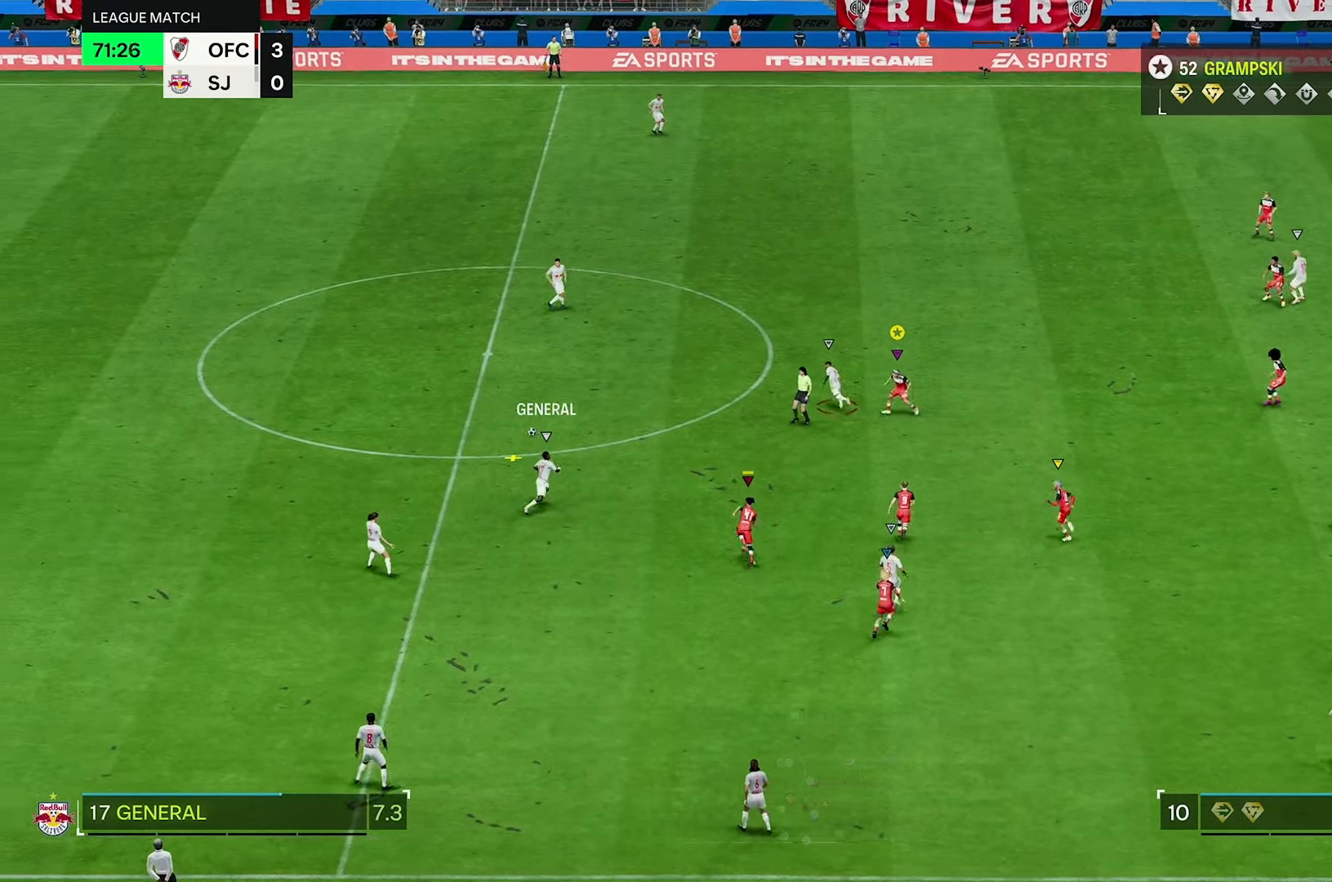
{"buttons": ["R2"], "left_stick": "up", "right_stick": "center", "events": [[183, "L2", "up"]]}
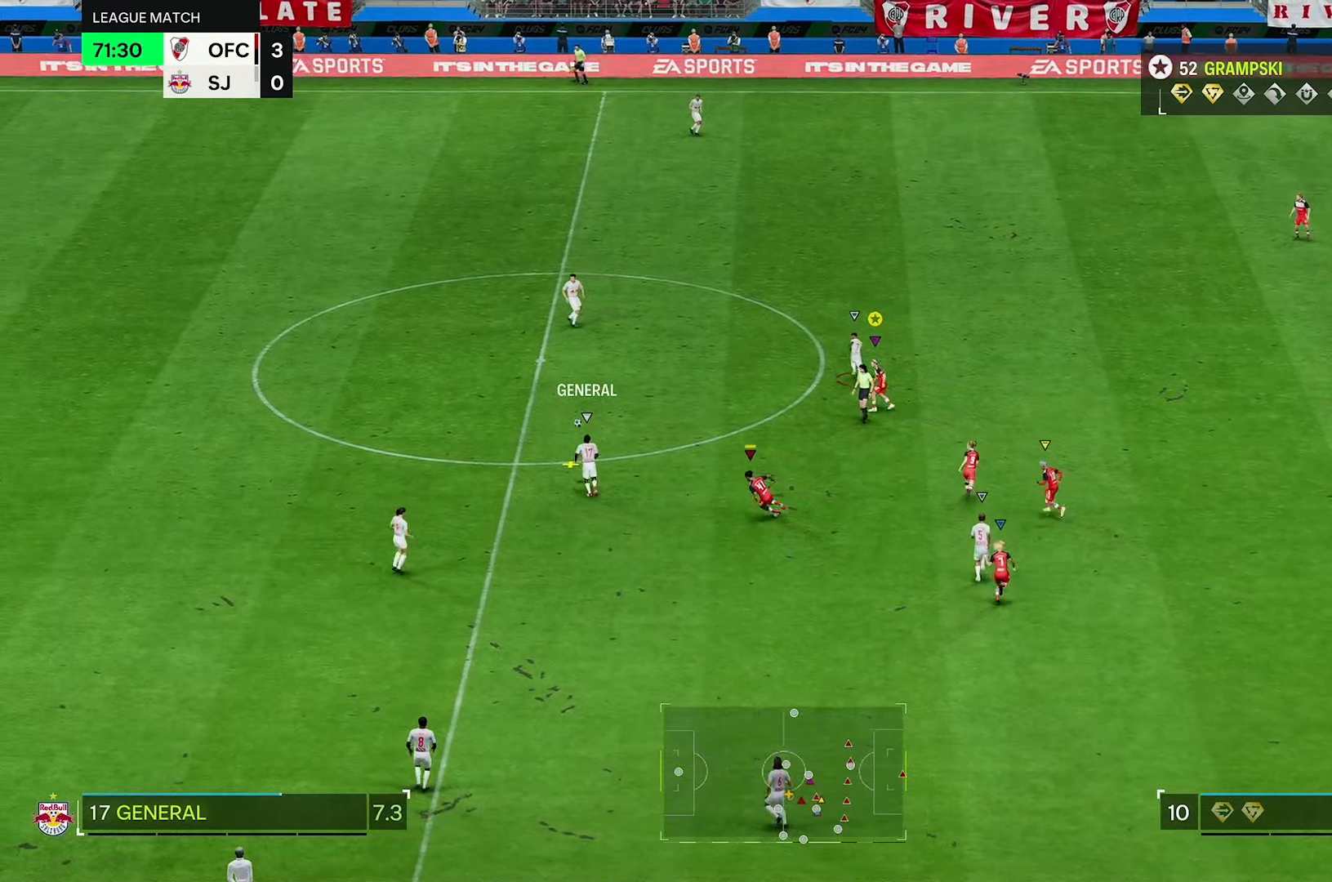
{"buttons": ["L2"], "left_stick": "up", "right_stick": "center", "events": [[350, "R2", "up"], [450, "L2", "down"]]}
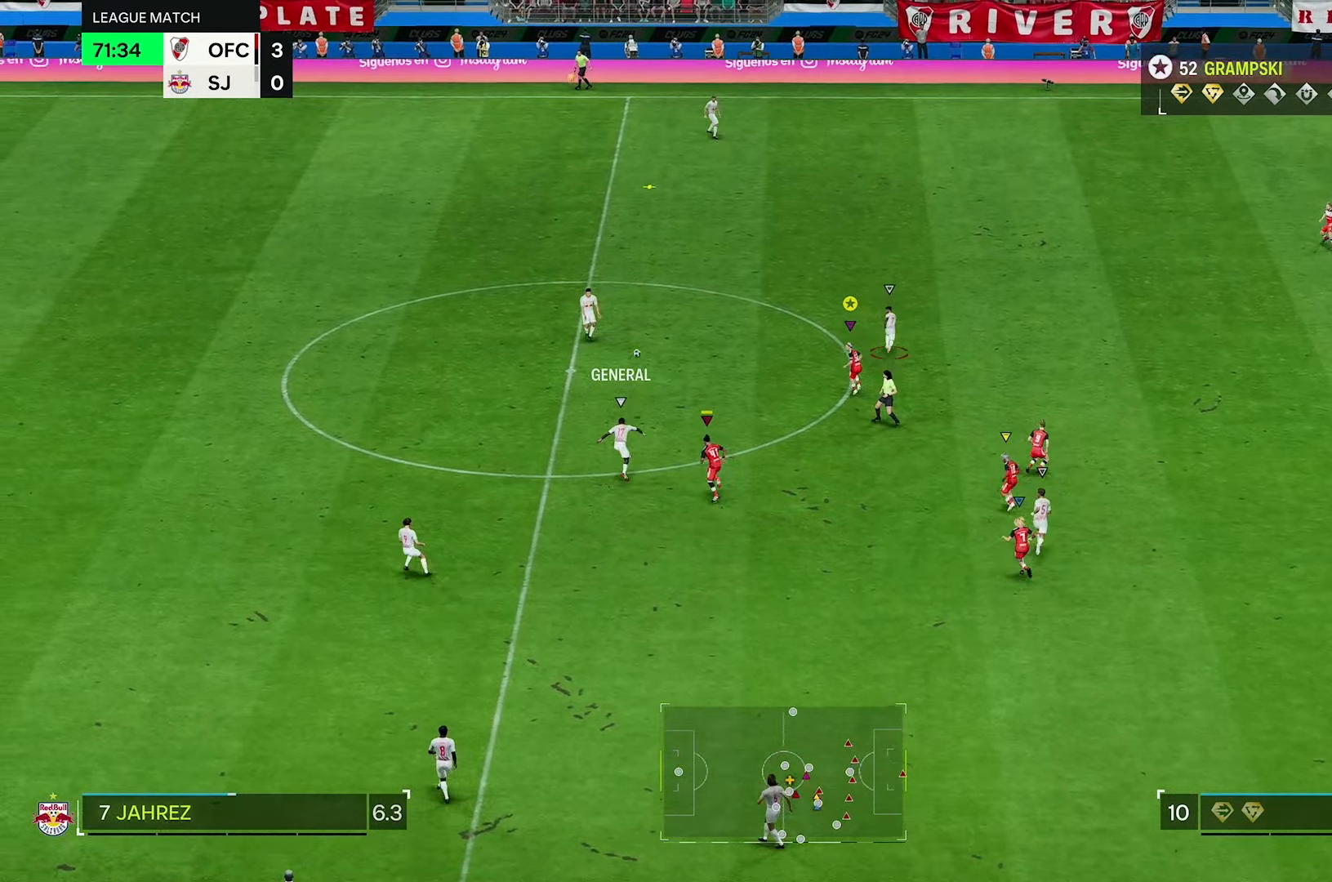
{"buttons": ["R2"], "left_stick": "up", "right_stick": "center", "events": [[117, "R2", "down"], [150, "L2", "up"]]}
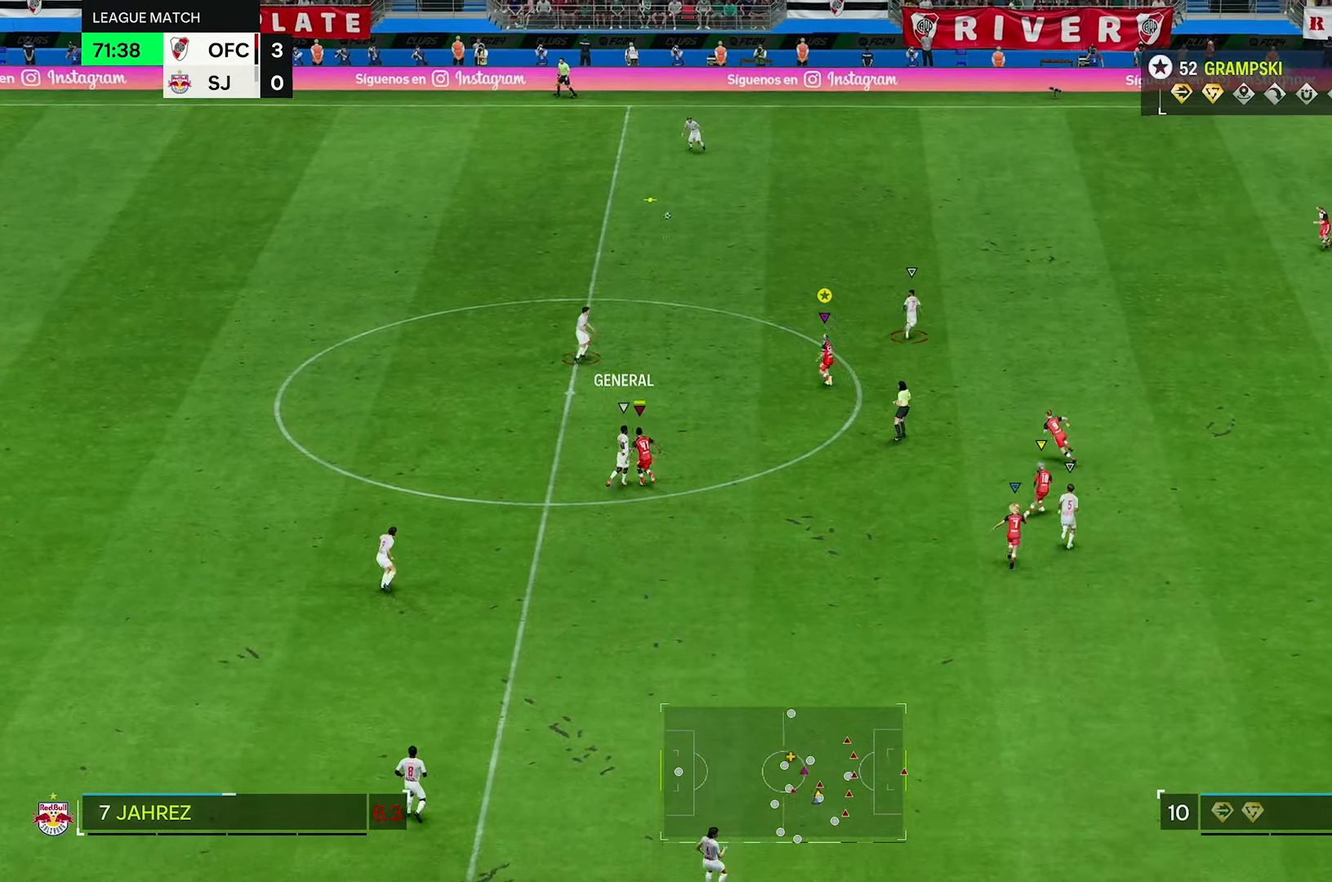
{"buttons": ["R2"], "left_stick": "up-right", "right_stick": "center", "events": [[383, "left_stick", "up-right"]]}
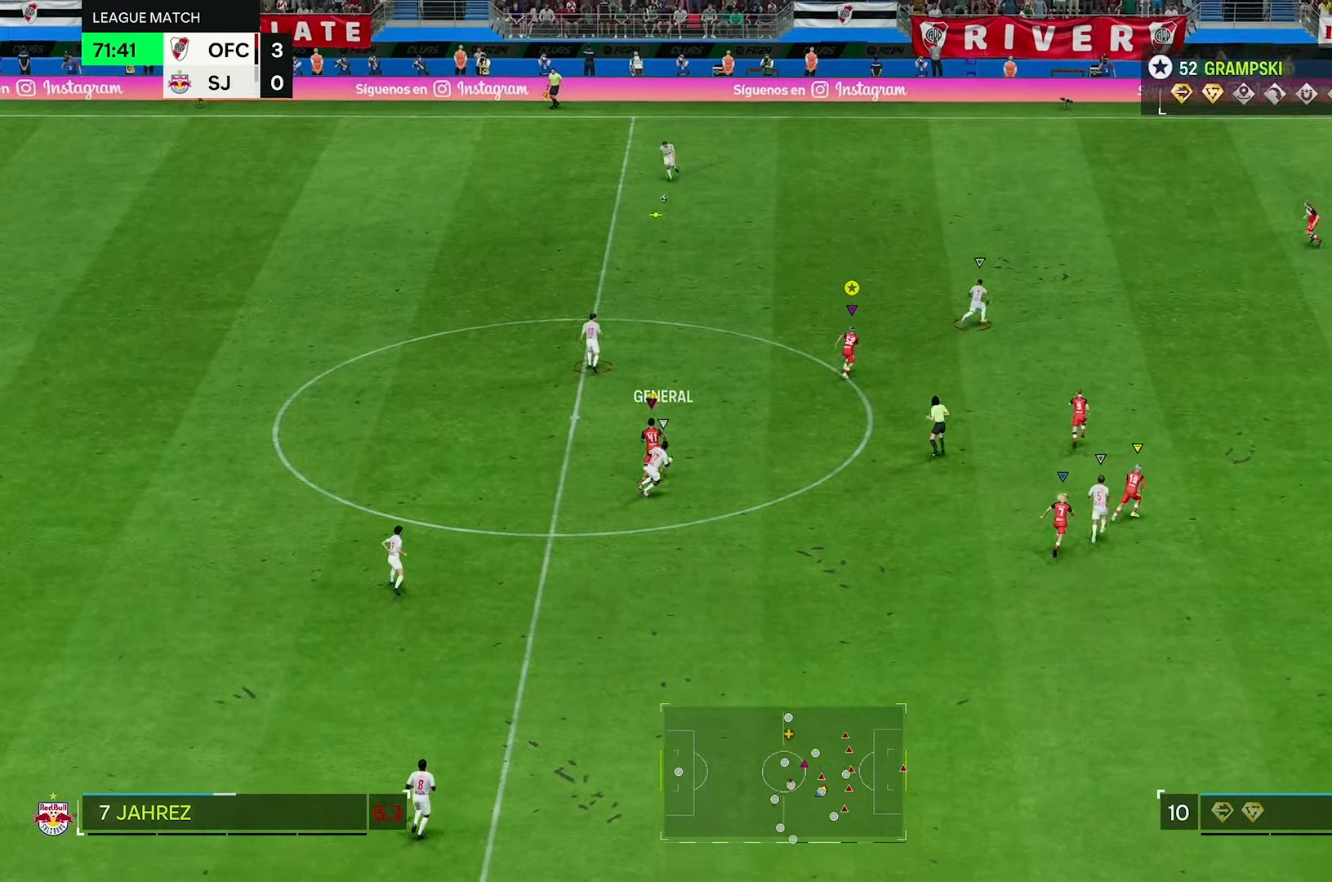
{"buttons": ["R2"], "left_stick": "up-right", "right_stick": "center", "events": []}
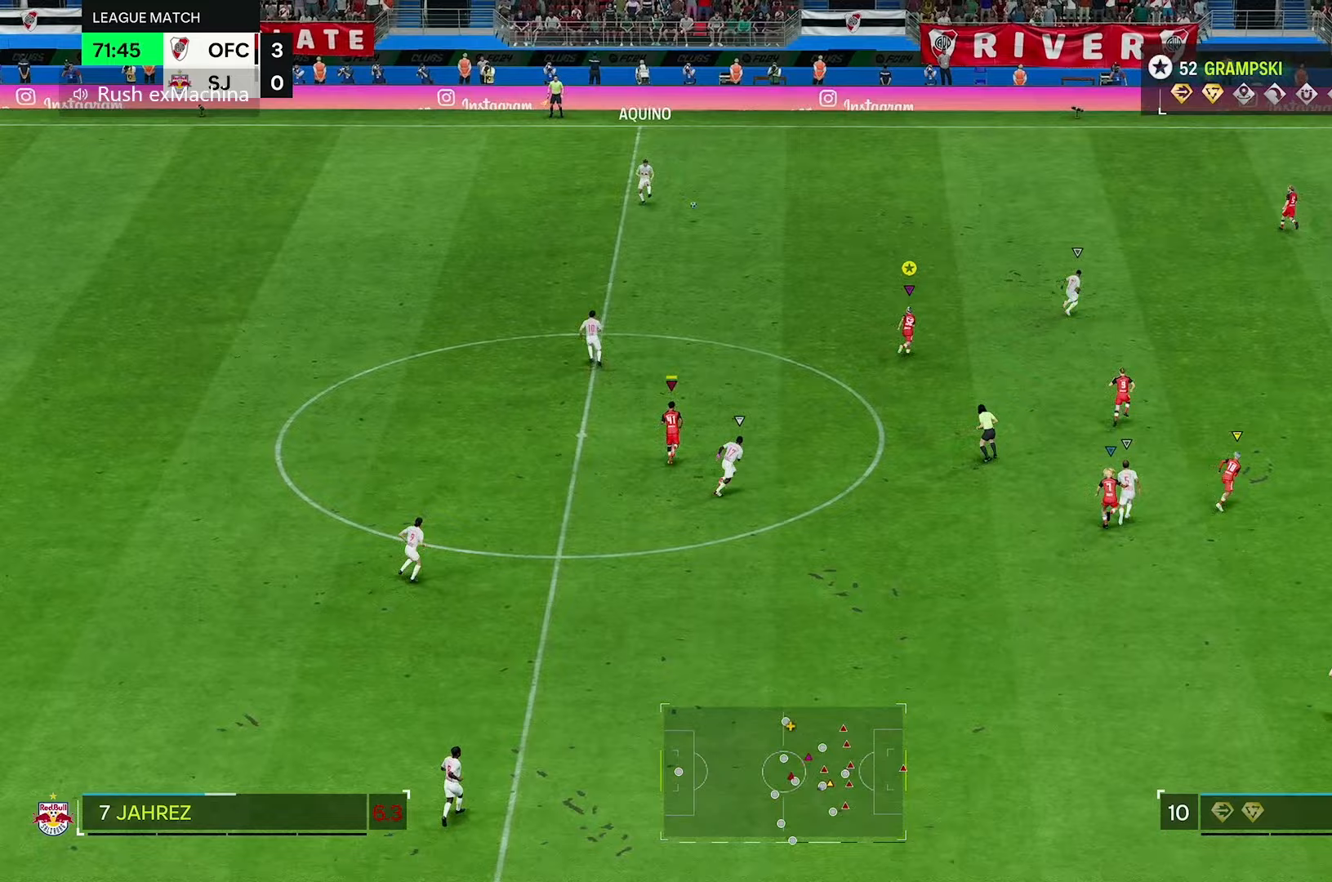
{"buttons": ["R2"], "left_stick": "up-right", "right_stick": "center", "events": []}
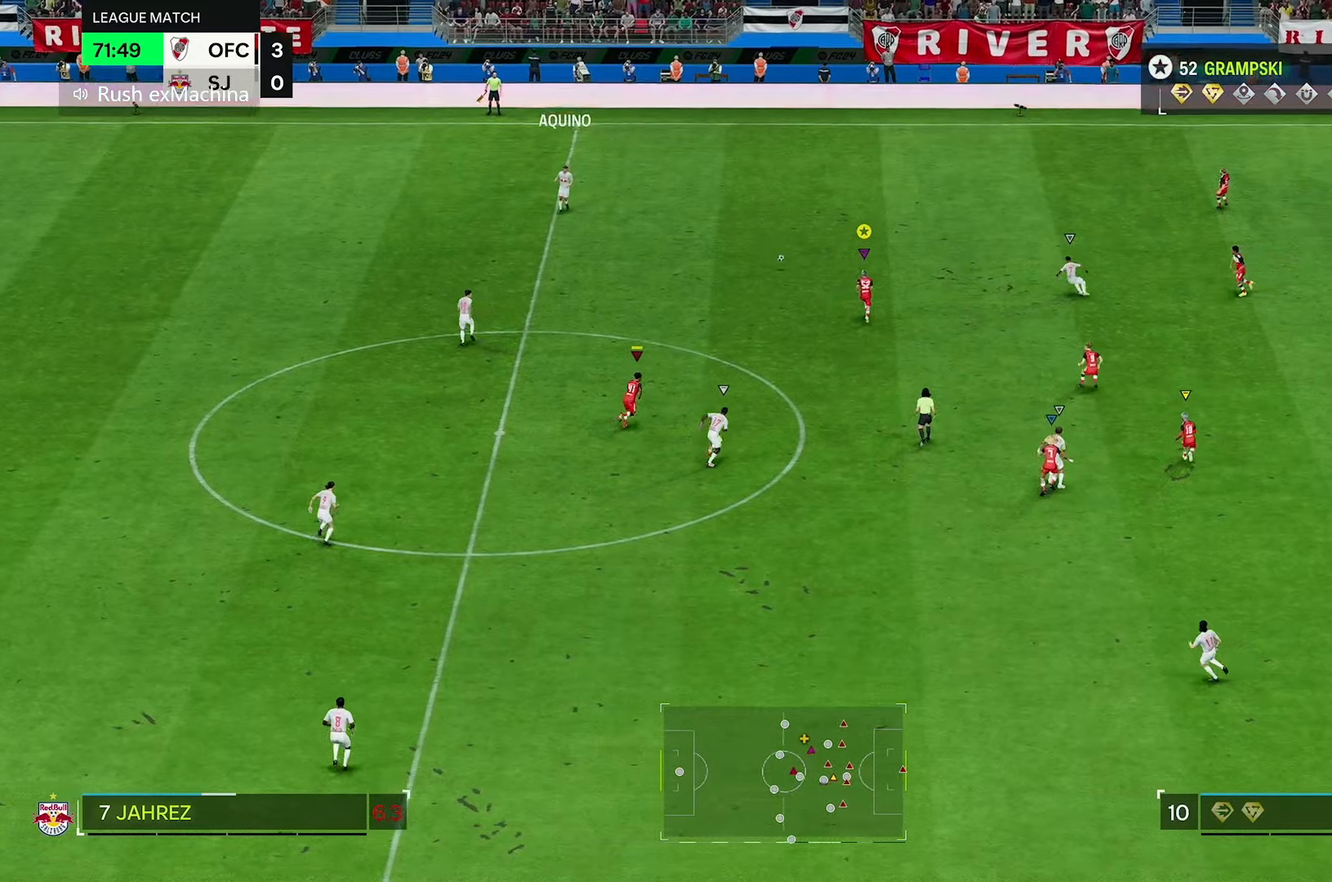
{"buttons": [], "left_stick": "up-left", "right_stick": "center", "events": [[33, "R2", "up"], [50, "left_stick", "up"], [217, "left_stick", "up-left"]]}
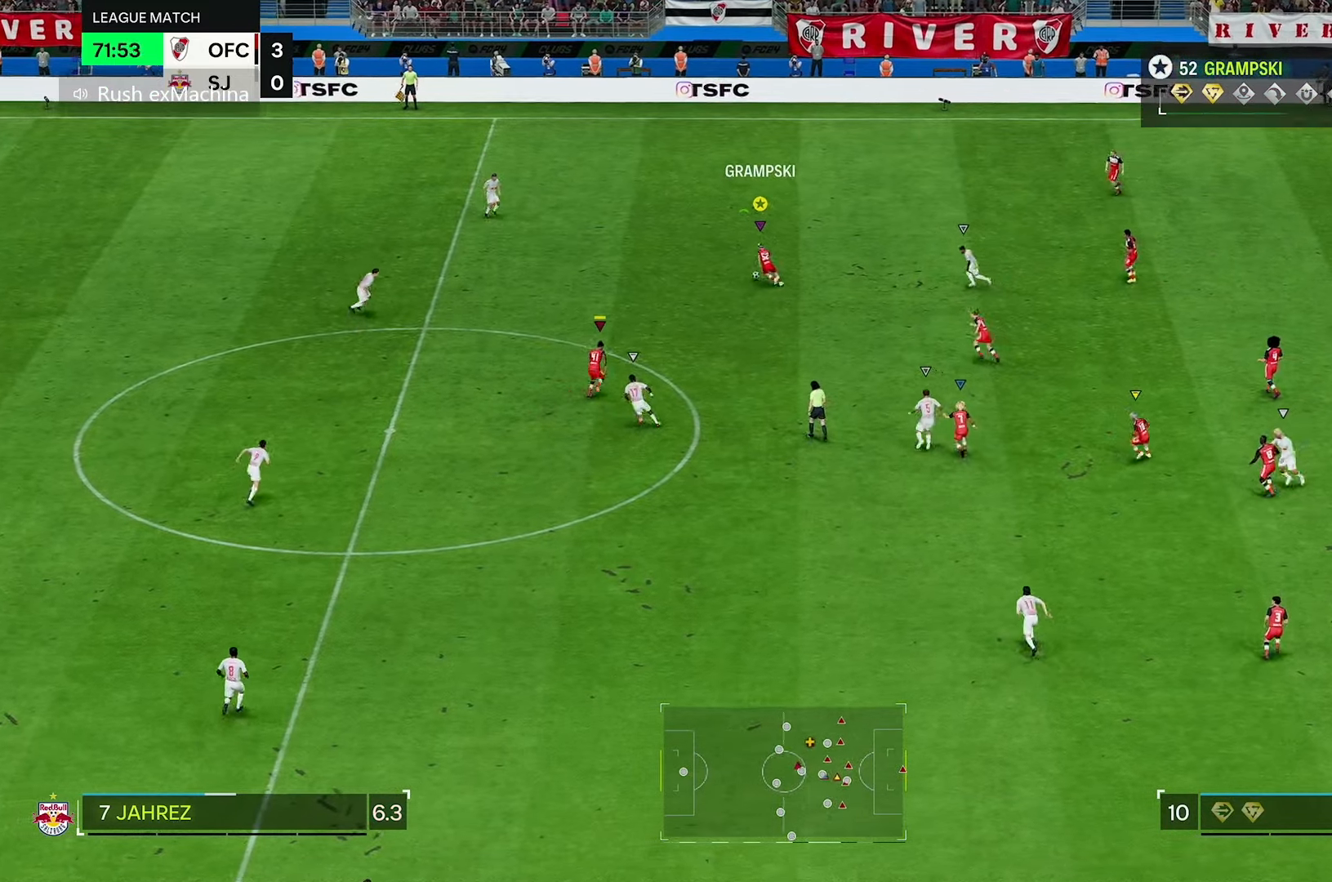
{"buttons": [], "left_stick": "up", "right_stick": "down-right", "events": [[333, "right_stick", "down"], [350, "left_stick", "up"], [500, "right_stick", "down-right"]]}
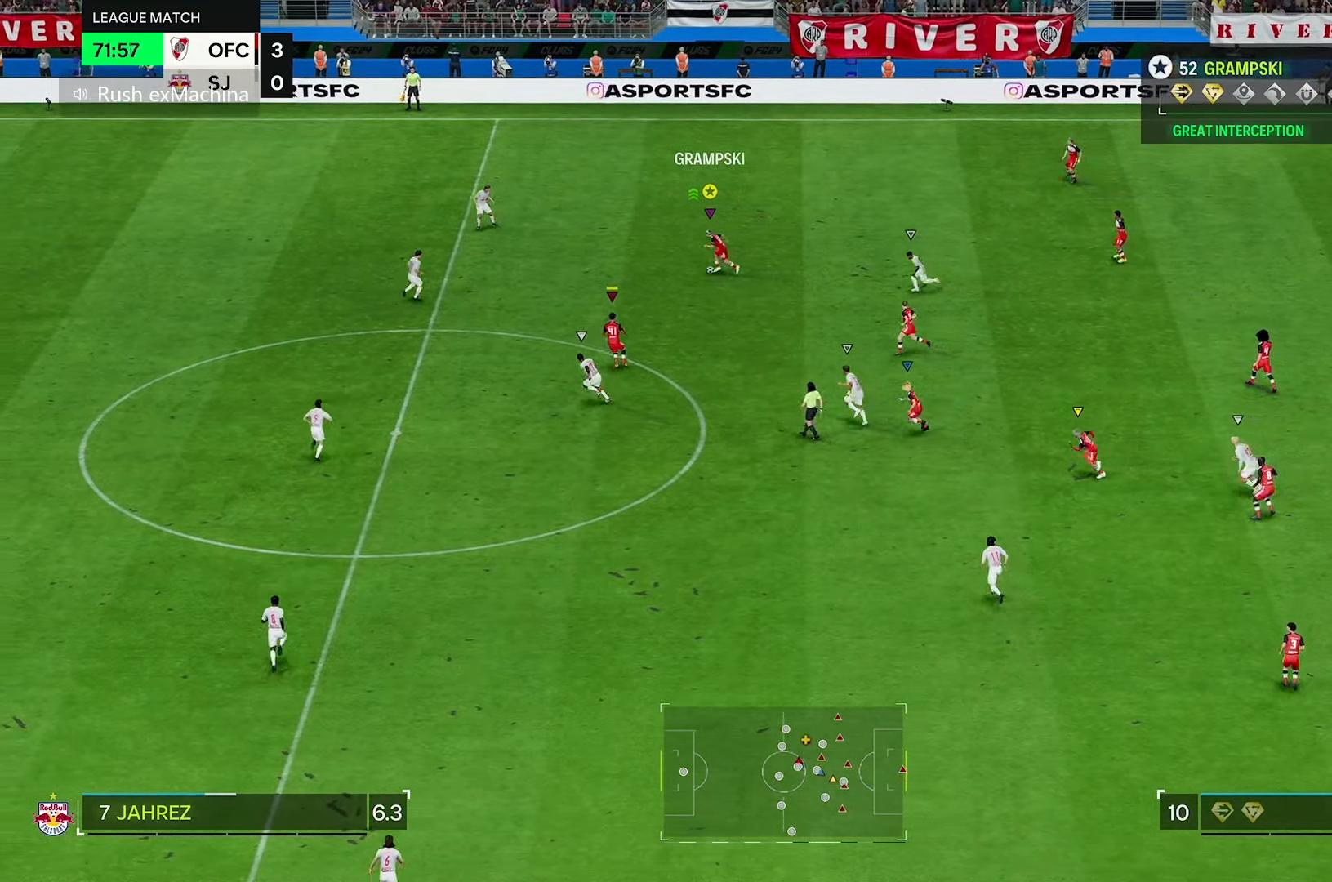
{"buttons": [], "left_stick": "up", "right_stick": "center", "events": [[100, "right_stick", "center"]]}
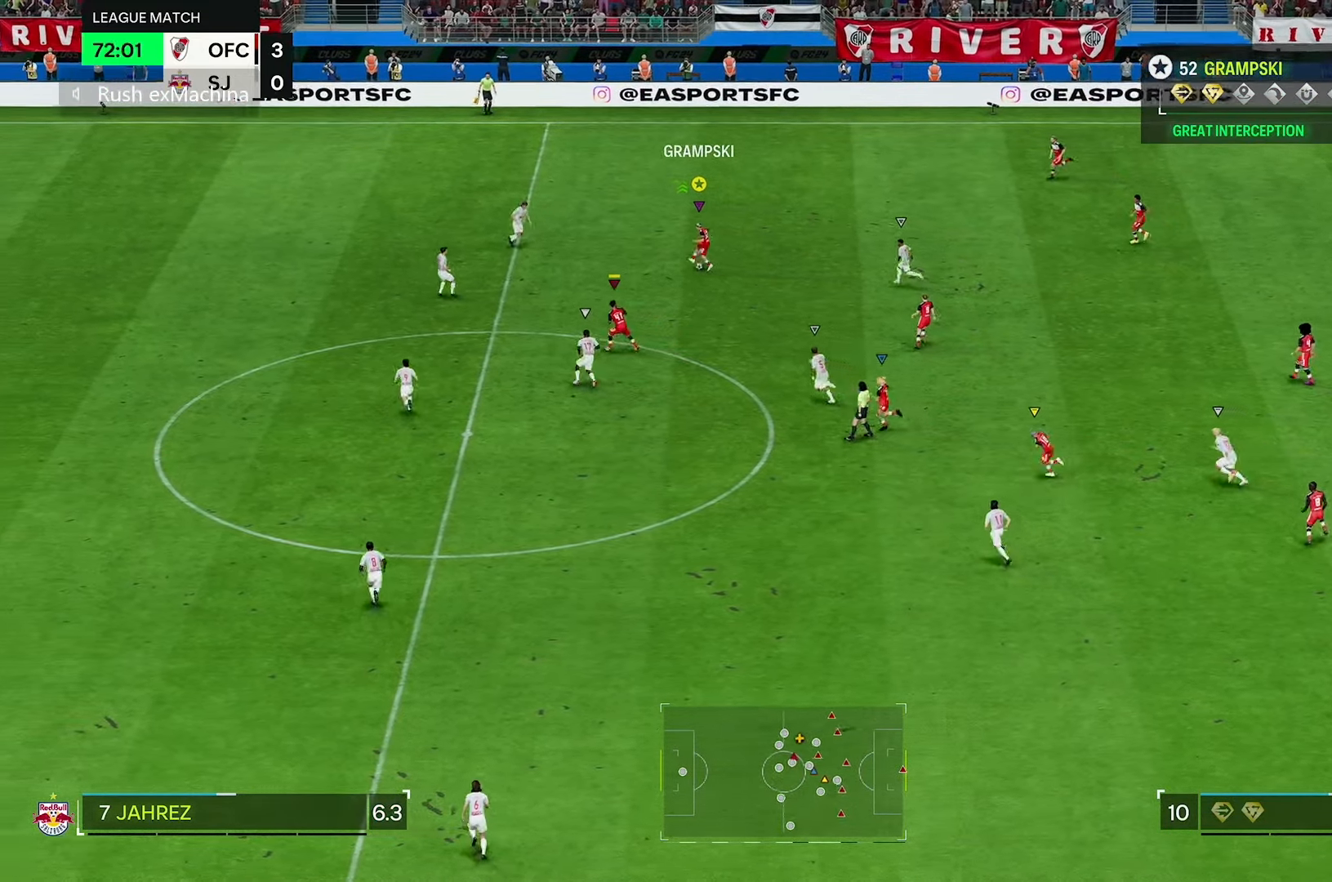
{"buttons": [], "left_stick": "up", "right_stick": "center", "events": []}
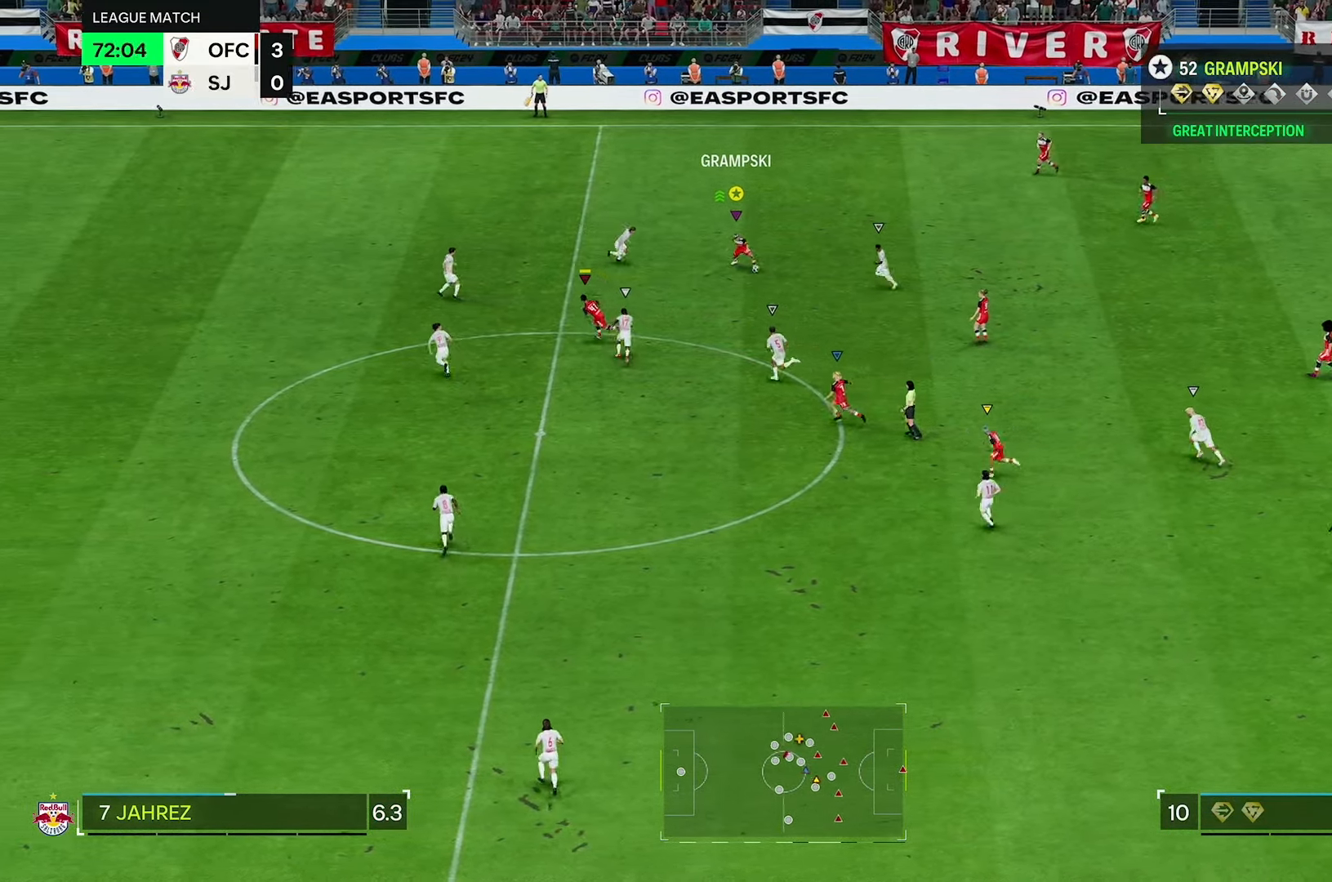
{"buttons": [], "left_stick": "up", "right_stick": "center", "events": []}
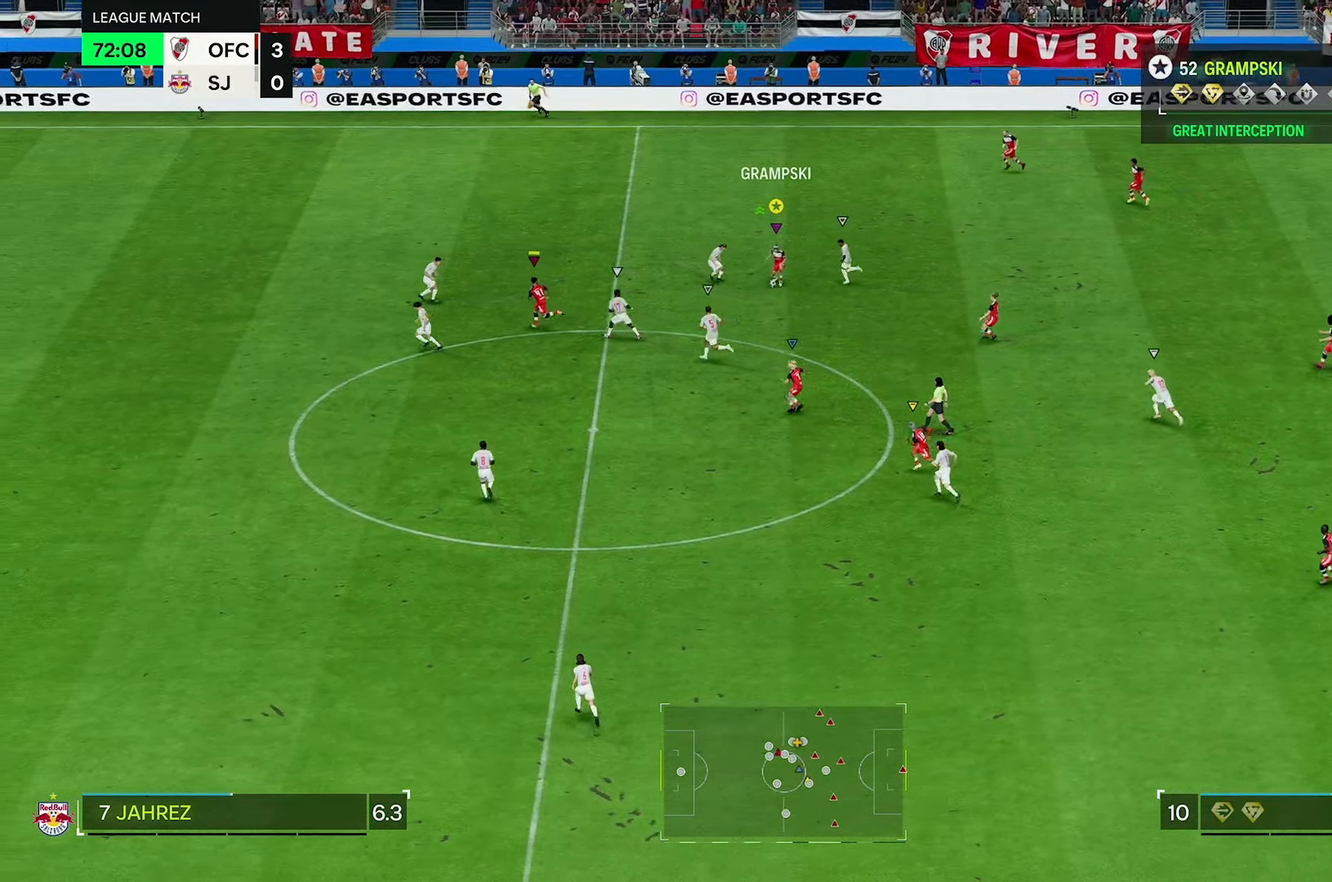
{"buttons": [], "left_stick": "down-right", "right_stick": "center", "events": [[400, "left_stick", "down-right"]]}
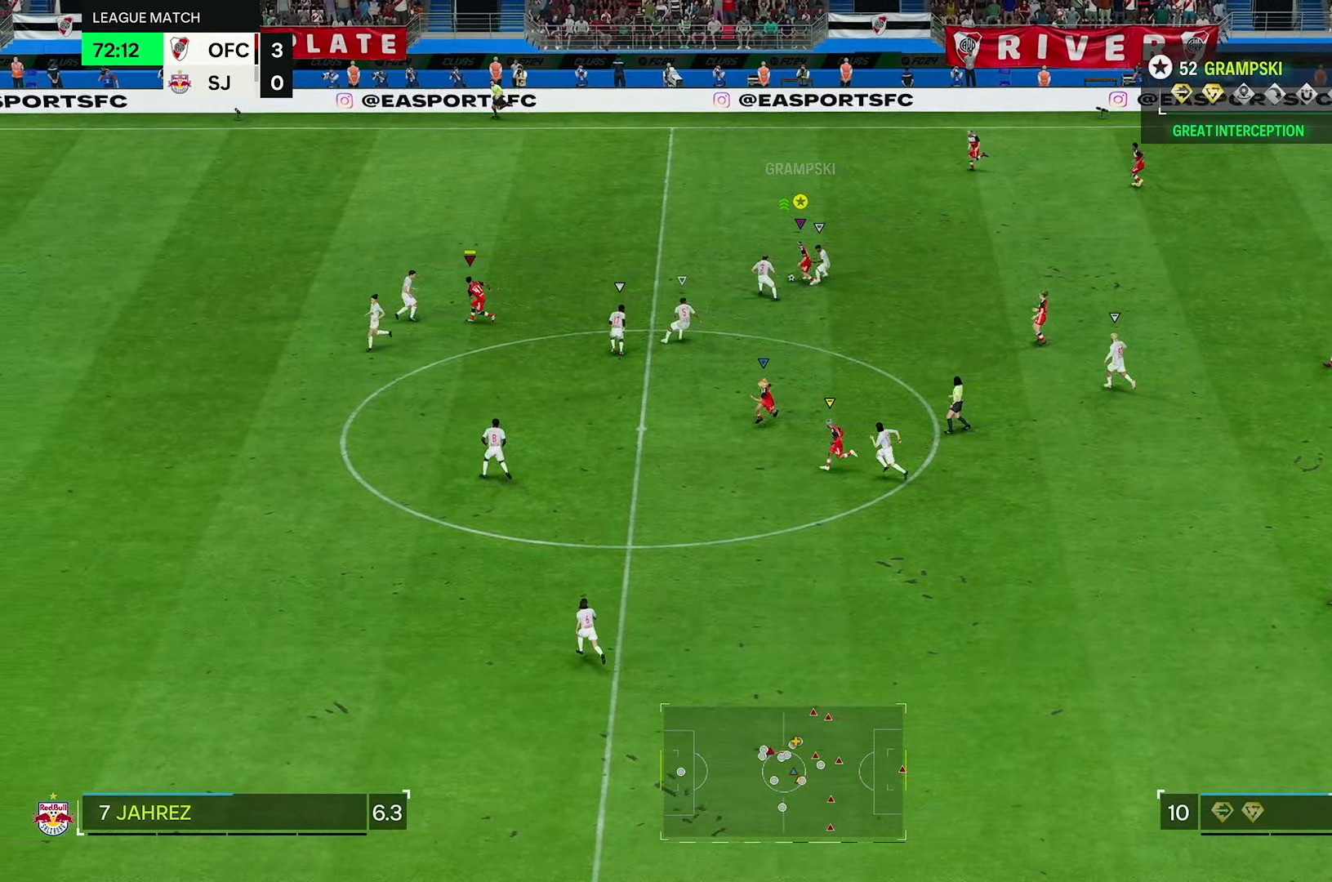
{"buttons": ["L2"], "left_stick": "up", "right_stick": "center", "events": [[17, "left_stick", "right"], [50, "L2", "down"], [250, "left_stick", "up"], [300, "L2", "up"], [400, "L2", "down"]]}
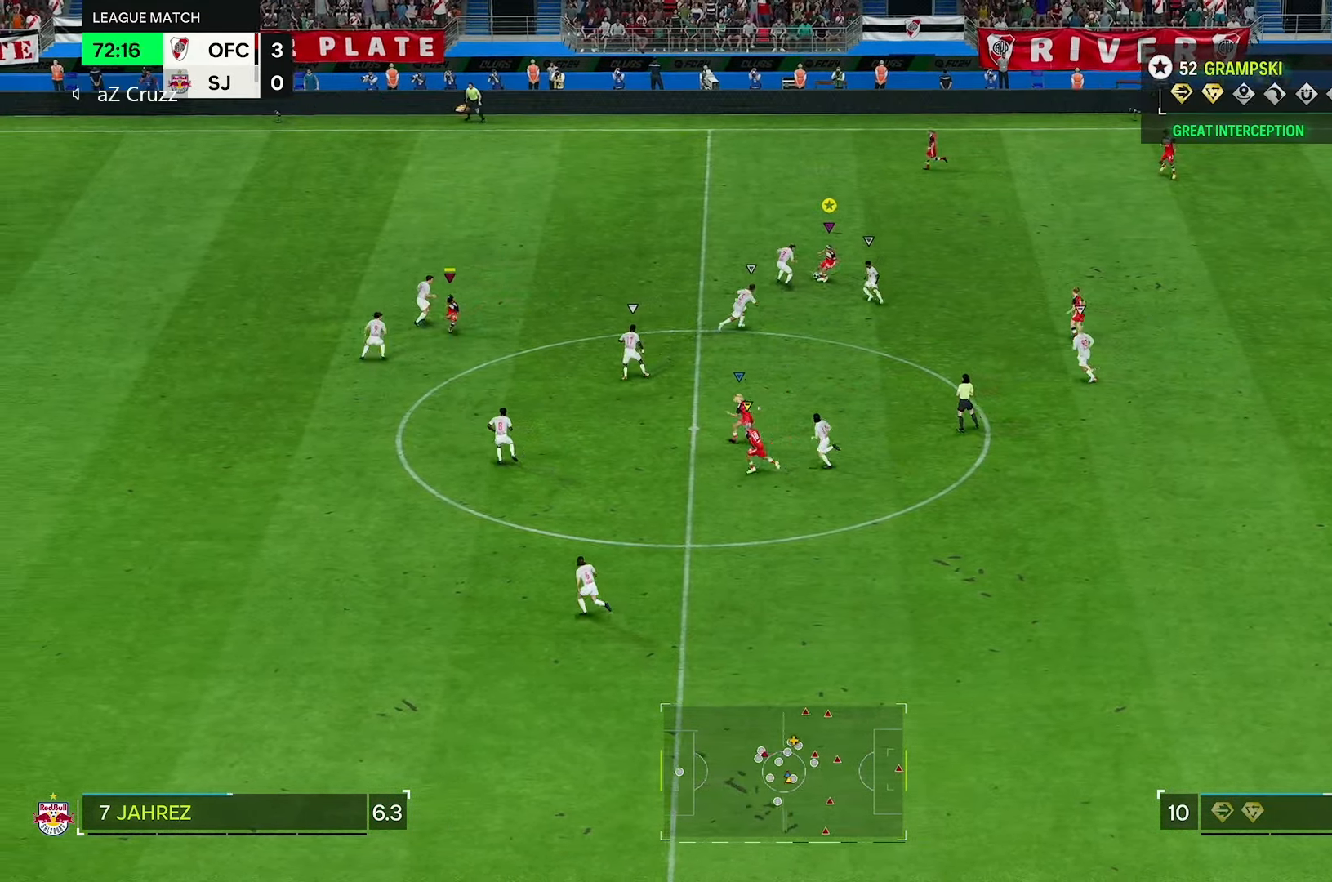
{"buttons": [], "left_stick": "up-right", "right_stick": "center", "events": [[33, "L2", "up"], [83, "left_stick", "up-right"]]}
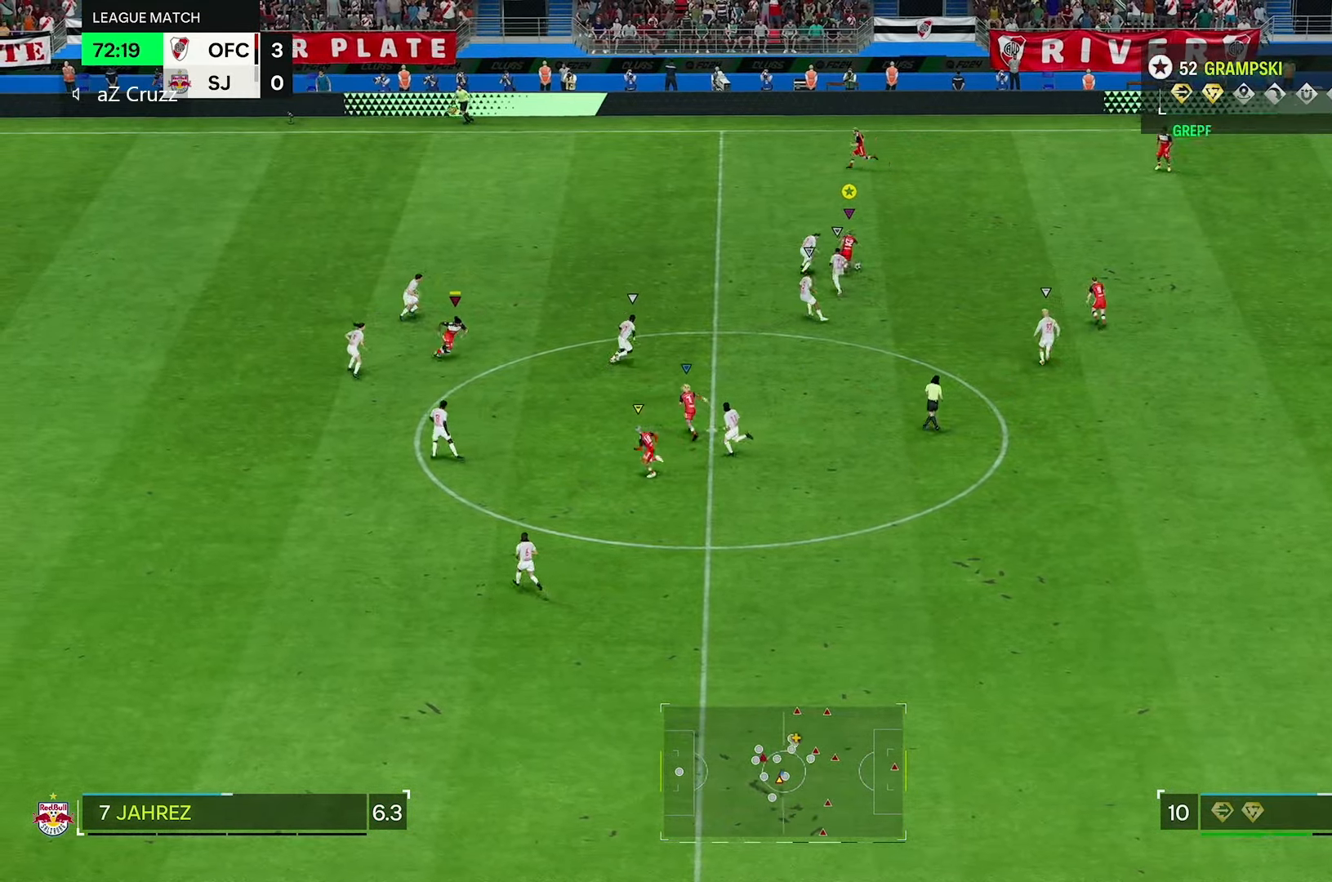
{"buttons": [], "left_stick": "up", "right_stick": "center", "events": [[50, "left_stick", "up"]]}
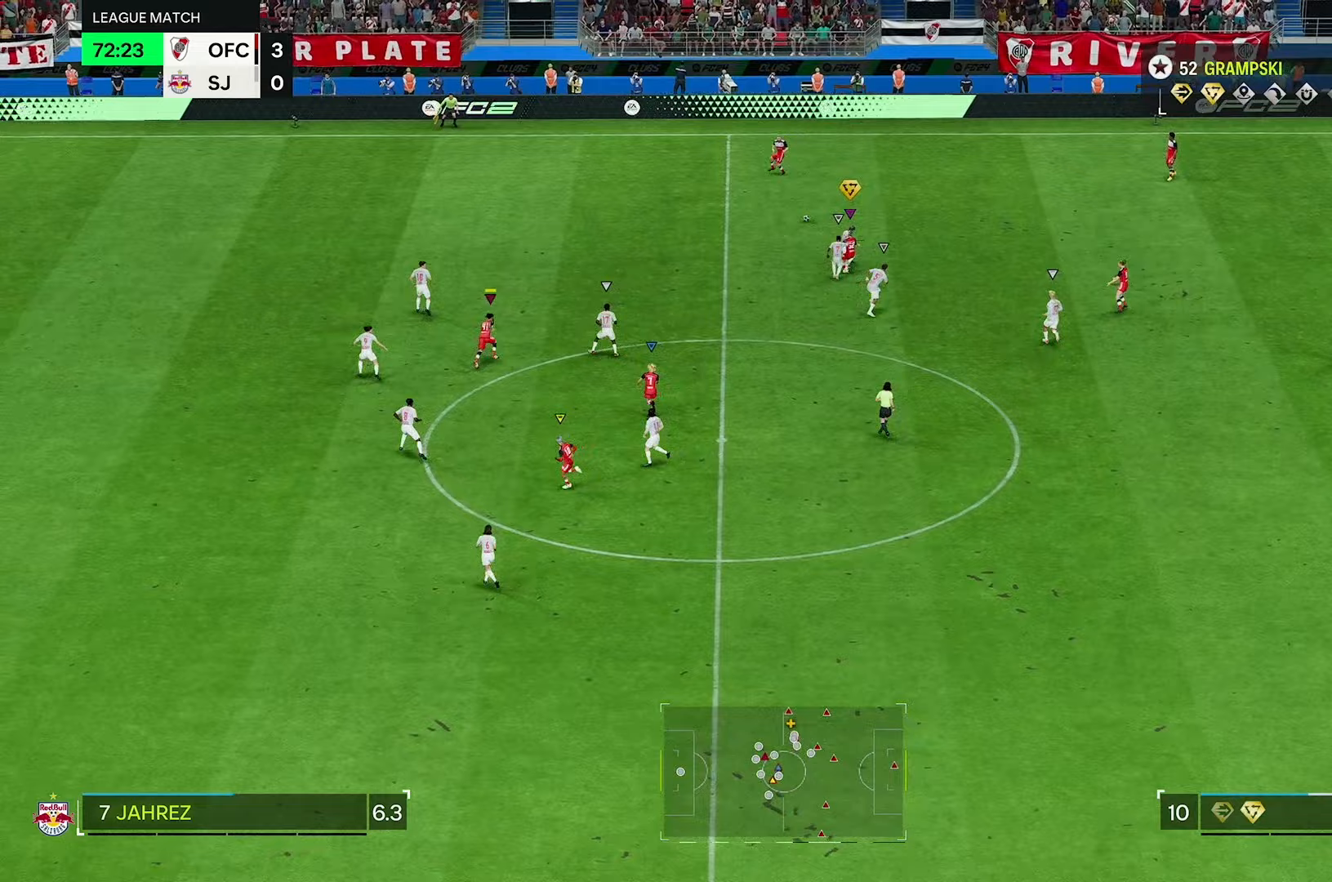
{"buttons": ["R2"], "left_stick": "up", "right_stick": "center", "events": [[200, "R2", "down"]]}
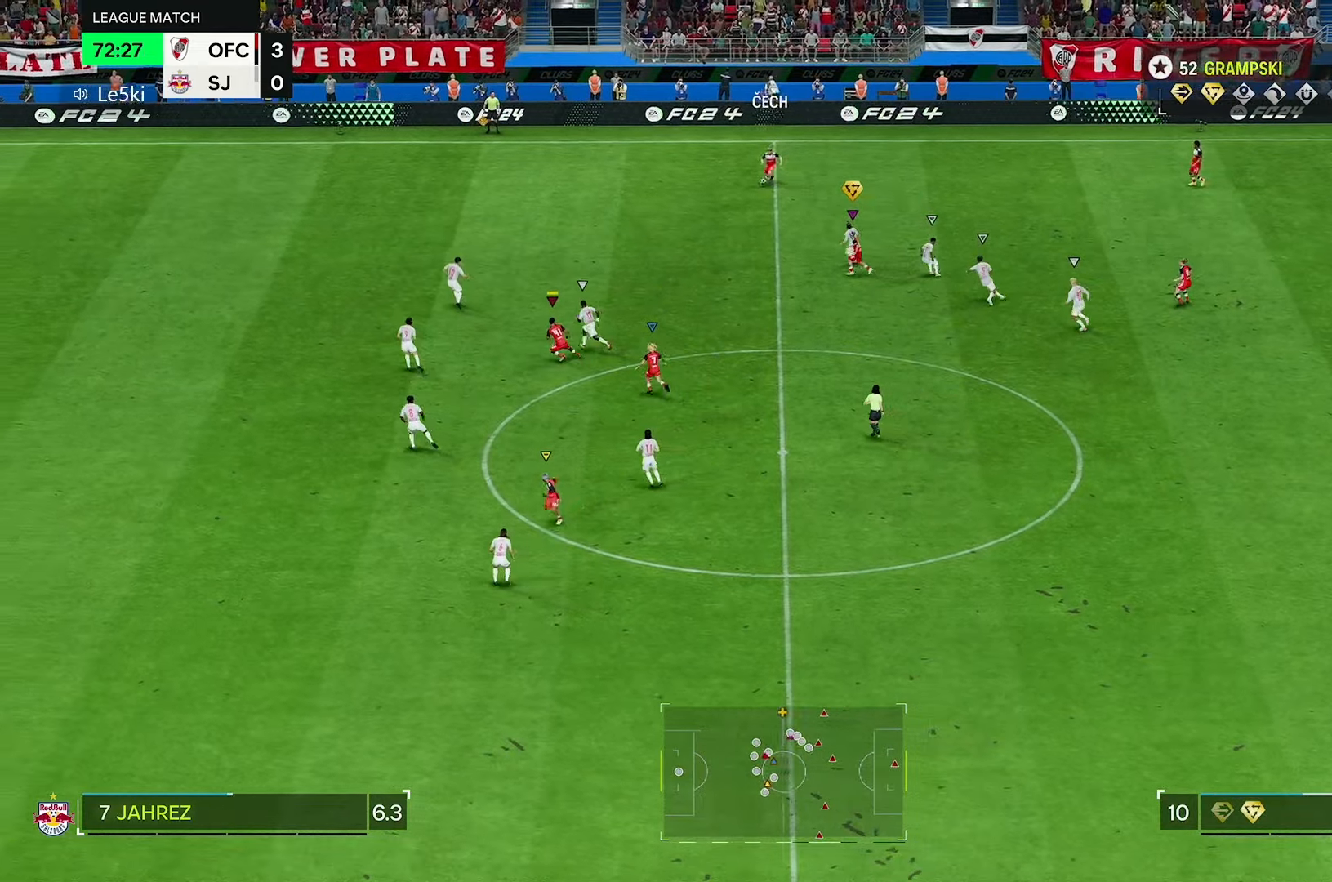
{"buttons": ["R2"], "left_stick": "up-left", "right_stick": "center", "events": [[67, "left_stick", "up-left"]]}
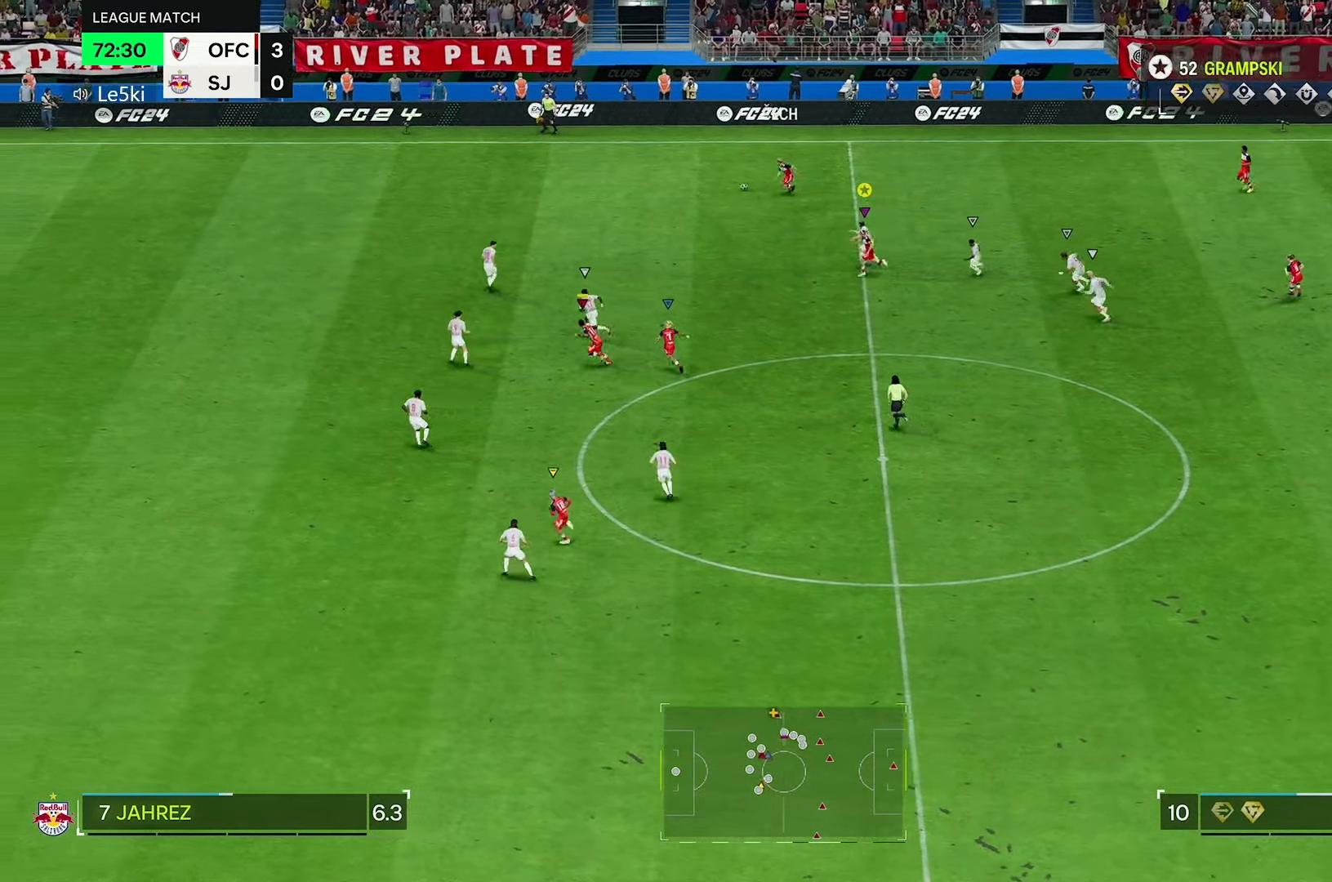
{"buttons": ["R2"], "left_stick": "up-left", "right_stick": "center", "events": []}